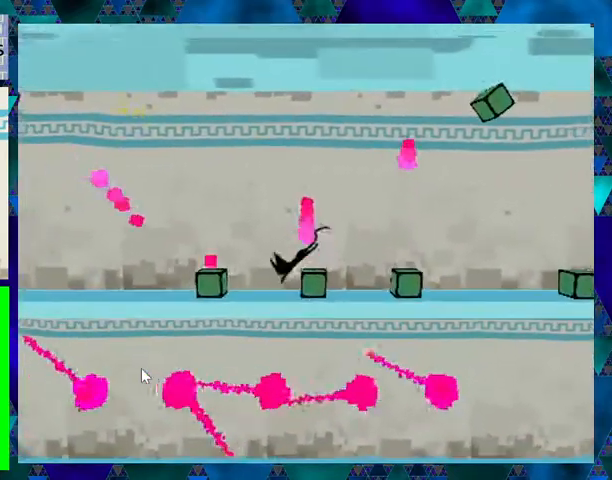
Gameplay with a controller (Nintendo layout); each line is a JSON object with the inputs held at the frame after it. "events" lists button and stick changes between this image and that frame as [ms after this image, input, new state], when the widget could be followed in between. Not read: L3 R3 left_stick right_stick.
{"buttons": ["DPAD_LEFT"], "events": [[233, "DPAD_LEFT", "up"], [267, "DPAD_LEFT", "down"], [300, "B", "down"], [500, "B", "up"]]}
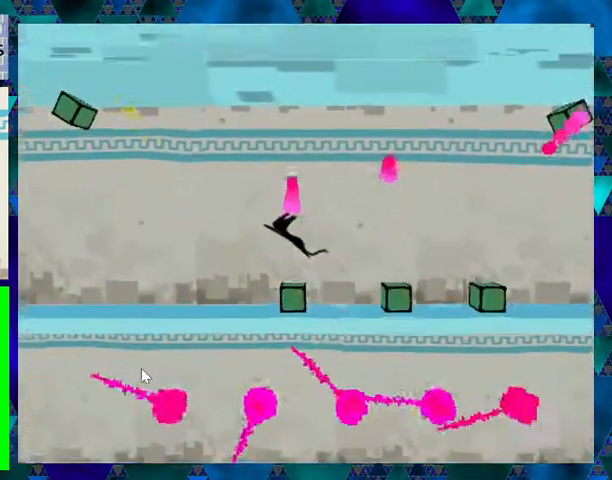
{"buttons": ["DPAD_LEFT"], "events": []}
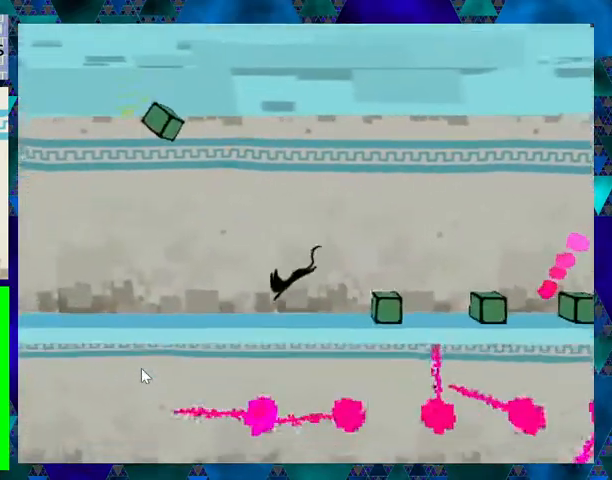
{"buttons": ["DPAD_LEFT"], "events": []}
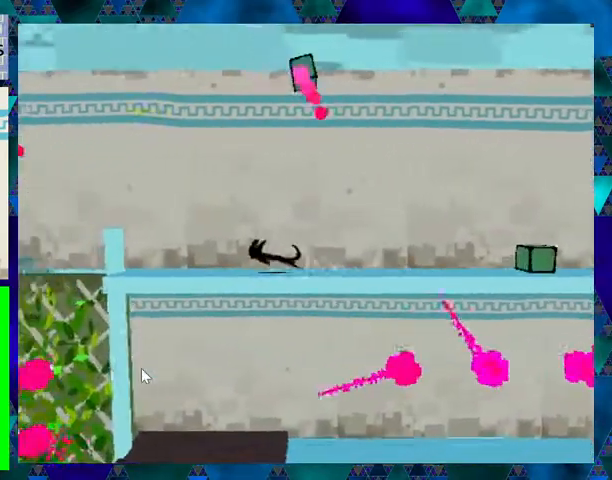
{"buttons": ["DPAD_LEFT"], "events": []}
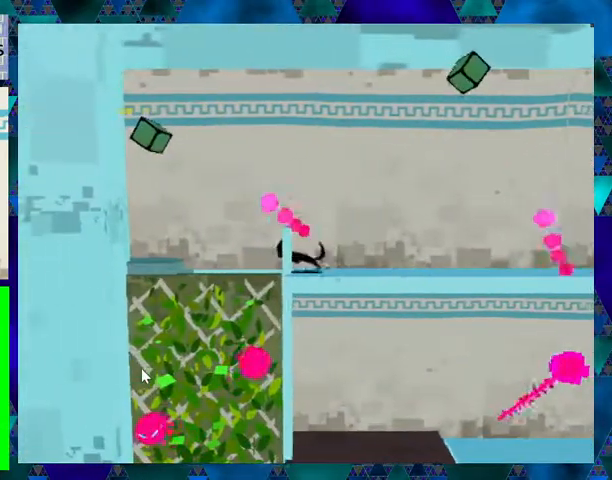
{"buttons": ["B", "DPAD_LEFT"], "events": [[467, "B", "down"]]}
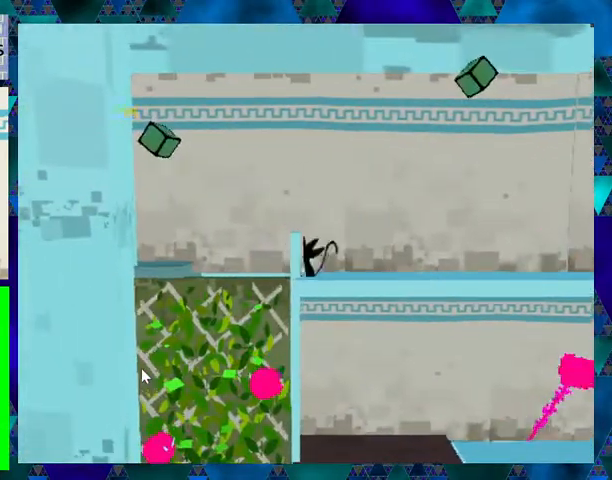
{"buttons": ["DPAD_LEFT"], "events": [[67, "B", "up"], [267, "DPAD_LEFT", "up"], [367, "DPAD_LEFT", "down"]]}
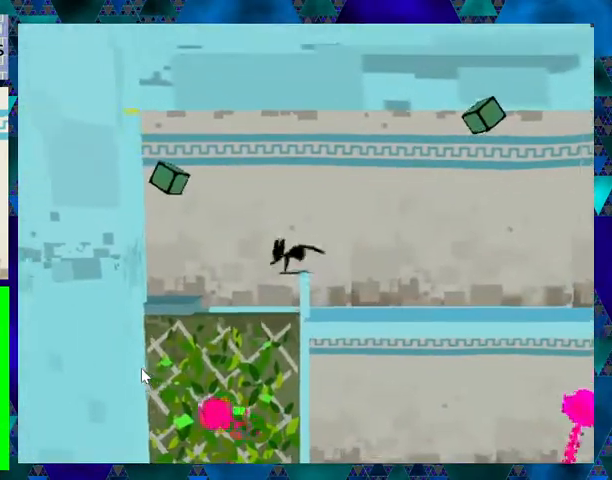
{"buttons": ["DPAD_UP", "DPAD_LEFT"], "events": [[333, "DPAD_UP", "down"]]}
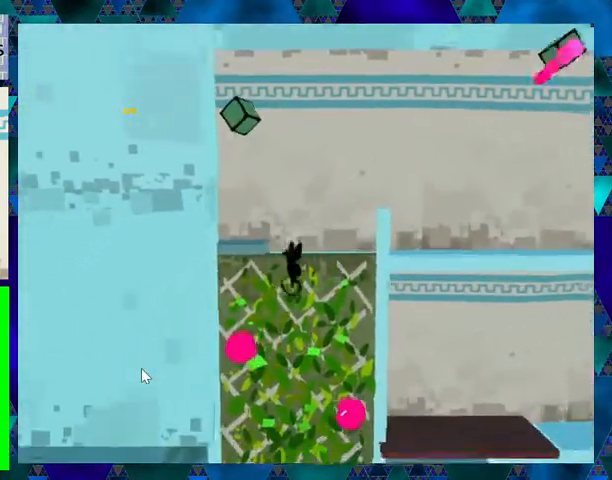
{"buttons": ["DPAD_LEFT"], "events": [[167, "DPAD_UP", "up"]]}
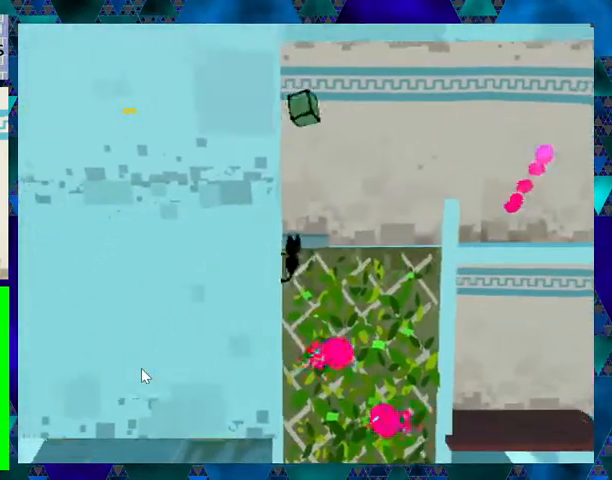
{"buttons": ["DPAD_DOWN"], "events": [[33, "DPAD_DOWN", "down"], [100, "DPAD_LEFT", "up"]]}
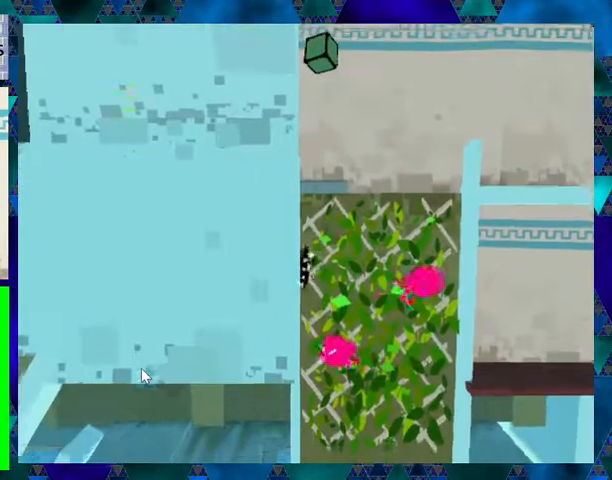
{"buttons": [], "events": [[100, "DPAD_DOWN", "up"]]}
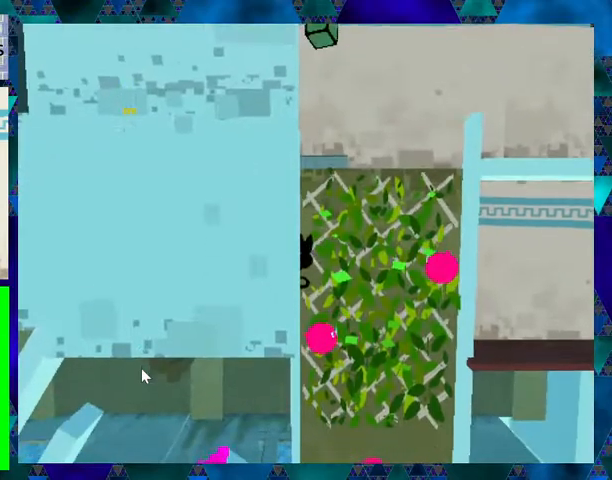
{"buttons": ["DPAD_DOWN"], "events": [[33, "DPAD_DOWN", "down"]]}
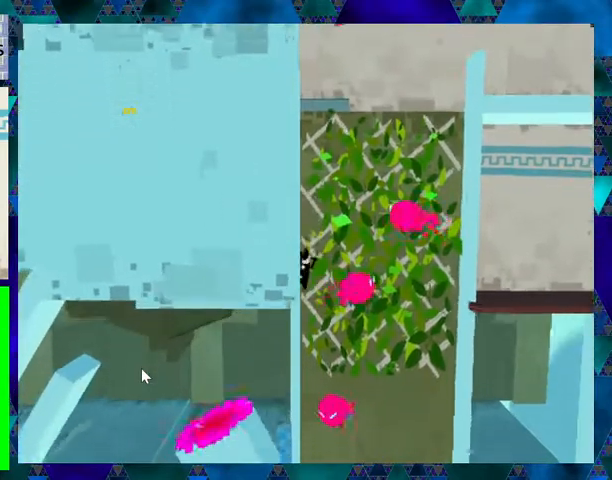
{"buttons": [], "events": [[467, "DPAD_DOWN", "up"]]}
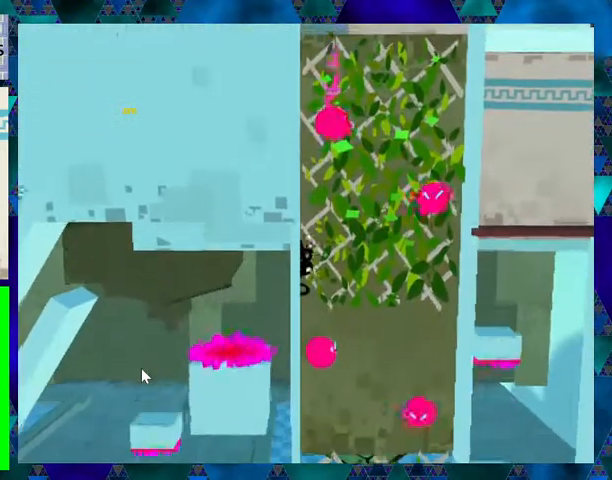
{"buttons": [], "events": []}
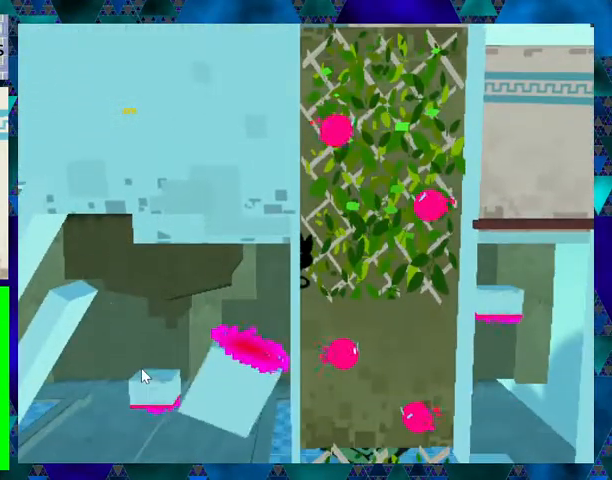
{"buttons": ["DPAD_DOWN"], "events": [[200, "DPAD_DOWN", "down"]]}
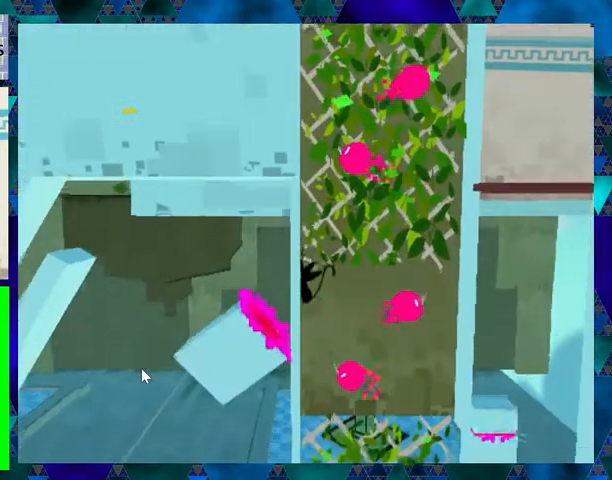
{"buttons": ["DPAD_UP"], "events": [[133, "DPAD_DOWN", "up"], [167, "DPAD_UP", "down"]]}
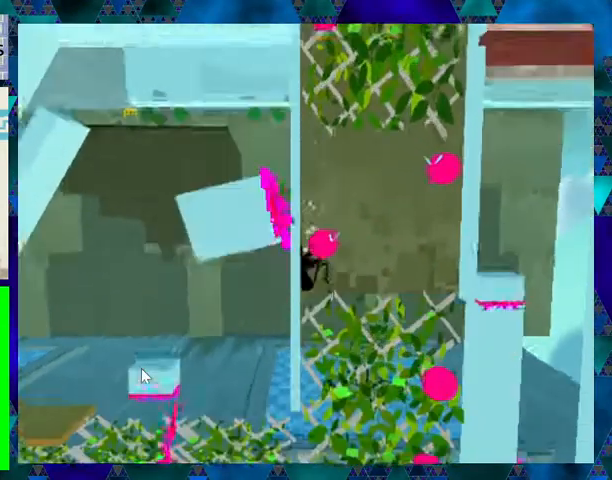
{"buttons": ["DPAD_UP"], "events": [[367, "DPAD_RIGHT", "down"], [400, "DPAD_UP", "up"], [467, "DPAD_UP", "down"], [500, "DPAD_RIGHT", "up"]]}
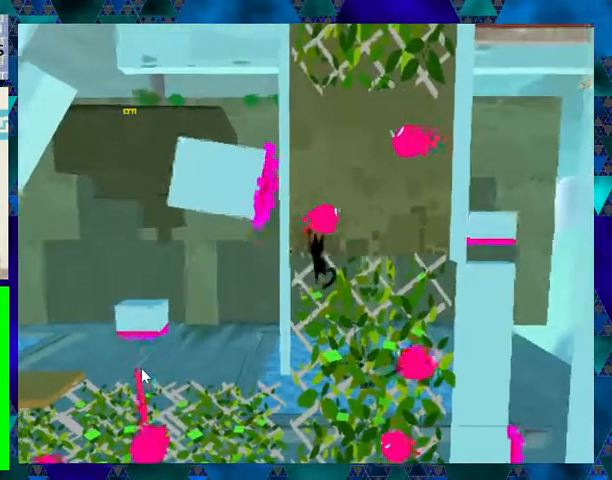
{"buttons": [], "events": [[167, "DPAD_UP", "up"], [367, "DPAD_LEFT", "down"], [500, "DPAD_LEFT", "up"]]}
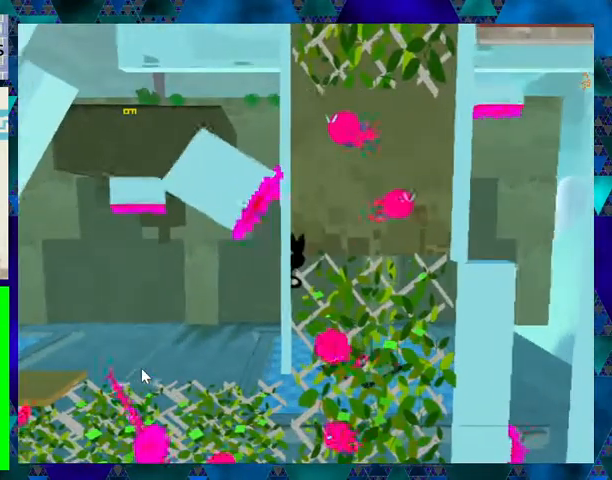
{"buttons": [], "events": []}
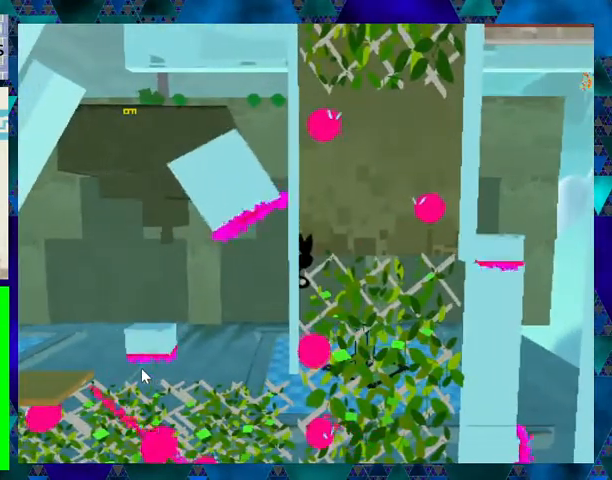
{"buttons": ["DPAD_DOWN"], "events": [[367, "DPAD_DOWN", "down"]]}
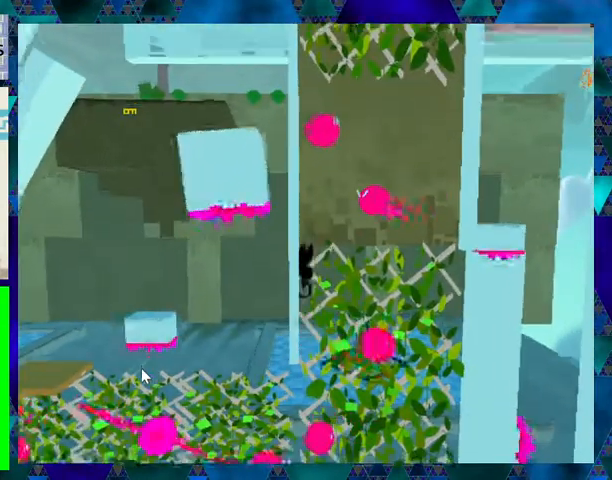
{"buttons": ["DPAD_DOWN"], "events": []}
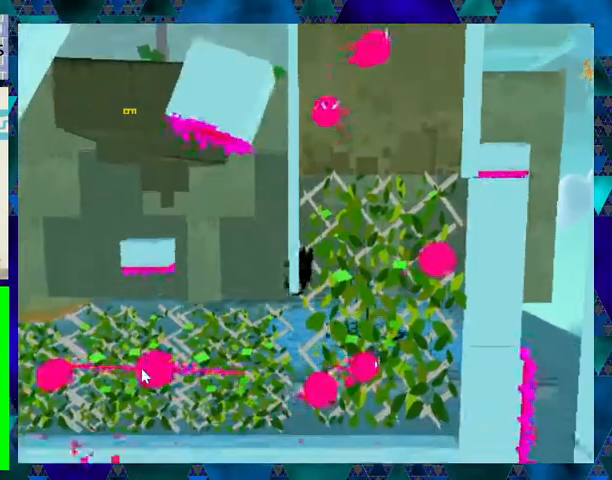
{"buttons": [], "events": [[133, "DPAD_DOWN", "up"], [367, "DPAD_DOWN", "down"], [500, "DPAD_DOWN", "up"]]}
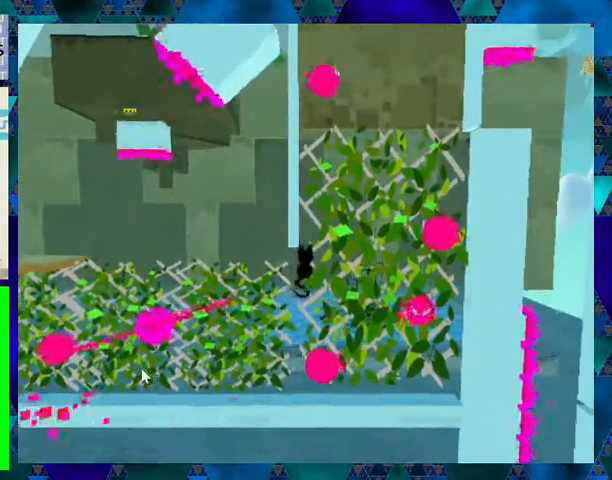
{"buttons": ["DPAD_UP"], "events": [[33, "DPAD_LEFT", "down"], [200, "DPAD_UP", "down"], [433, "DPAD_LEFT", "up"]]}
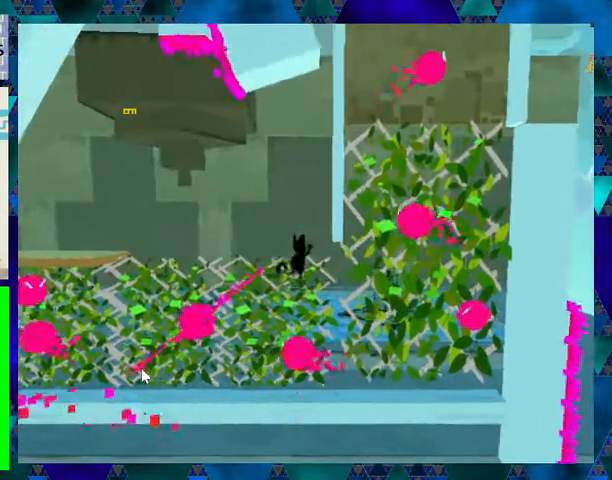
{"buttons": [], "events": [[33, "DPAD_UP", "up"]]}
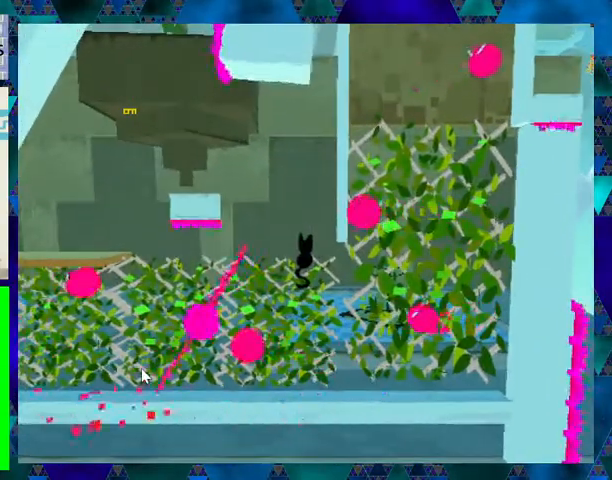
{"buttons": [], "events": []}
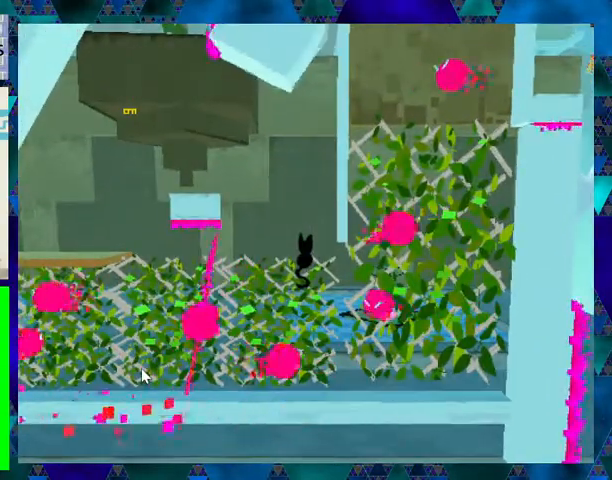
{"buttons": [], "events": []}
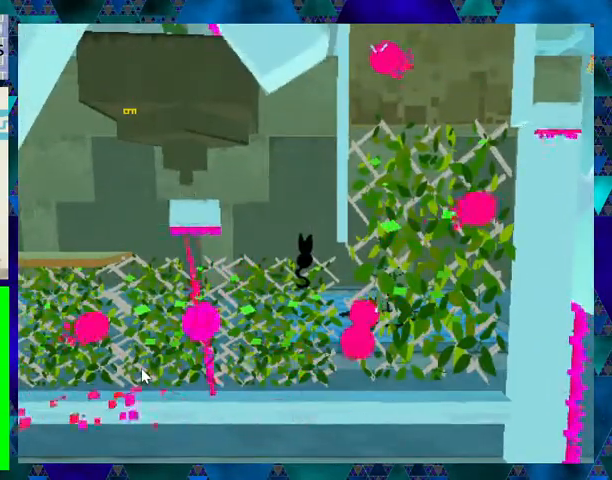
{"buttons": [], "events": []}
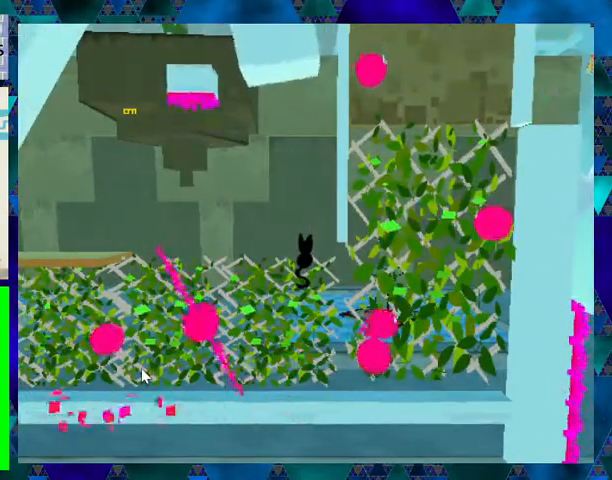
{"buttons": ["DPAD_LEFT"], "events": [[67, "DPAD_LEFT", "down"]]}
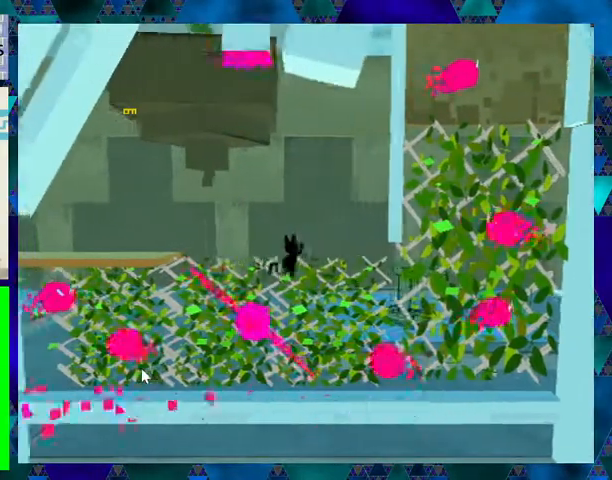
{"buttons": ["DPAD_LEFT"], "events": []}
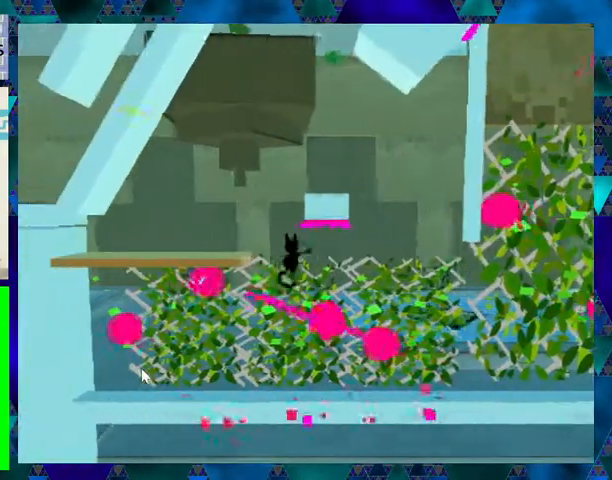
{"buttons": ["DPAD_UP"], "events": [[133, "DPAD_LEFT", "up"], [267, "DPAD_UP", "down"]]}